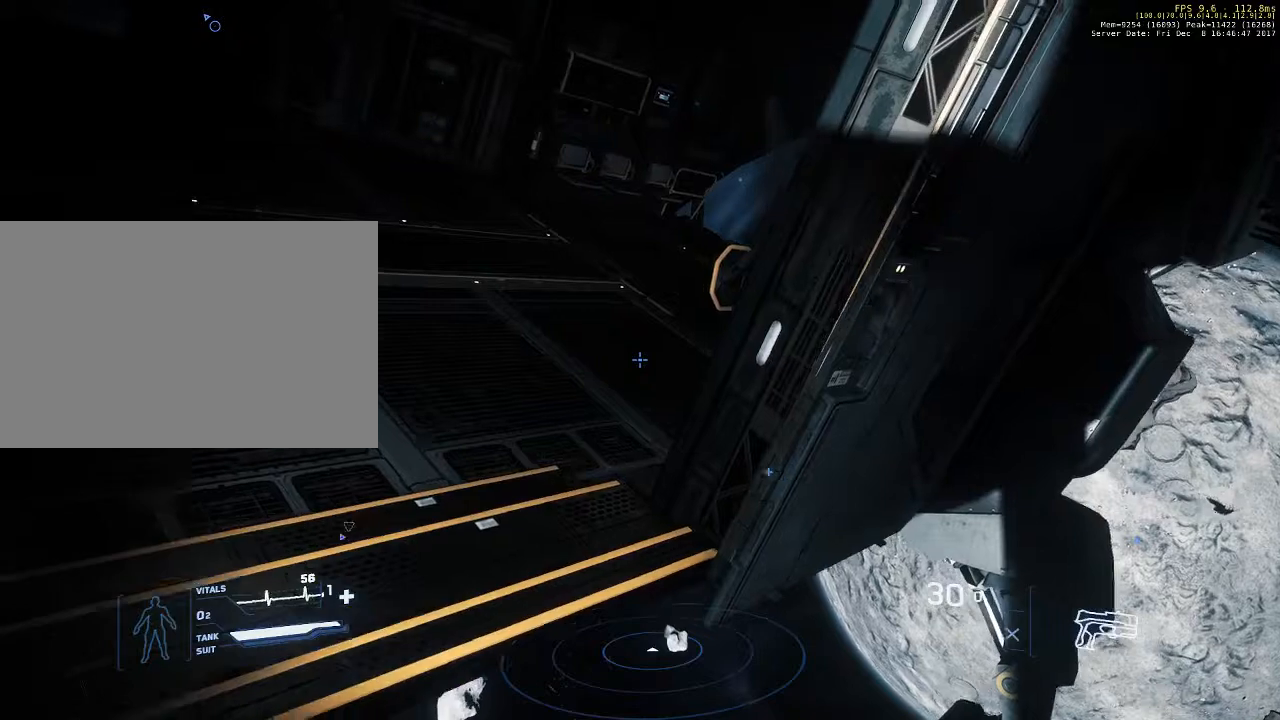
Gameplay with keyboard and mouse; each line is a JSON object with the keys and mouse buttons held at the frame after it. "events" lists presses ("down") and releases ("up") of "1", "2", "3", "4", "5", "a", "alt", "c", "ctrl", "d", "e", "f", "q", "r", "s", "shift", "space", "tab", "v", "w", "x", "z", "mouse_left", "mouse_middle", "mouse_right", "mouse_wheel_up" and "mouse_wheel_down" between this image and that frame as [ms after this image, input, new state], when the widget could be followed in between. "mouse_left", "mouse_middle", "mouse_right", "mouse_wheel_up", "mouse_wheel_down" = the "left", "middle", "right", "wheel_up", "wheel_down" buttons of the "mouse" list. No other keys are recorded. Not read: mouse_move.
{"keys": [], "mouse": [], "events": [[500, "e", "up"]]}
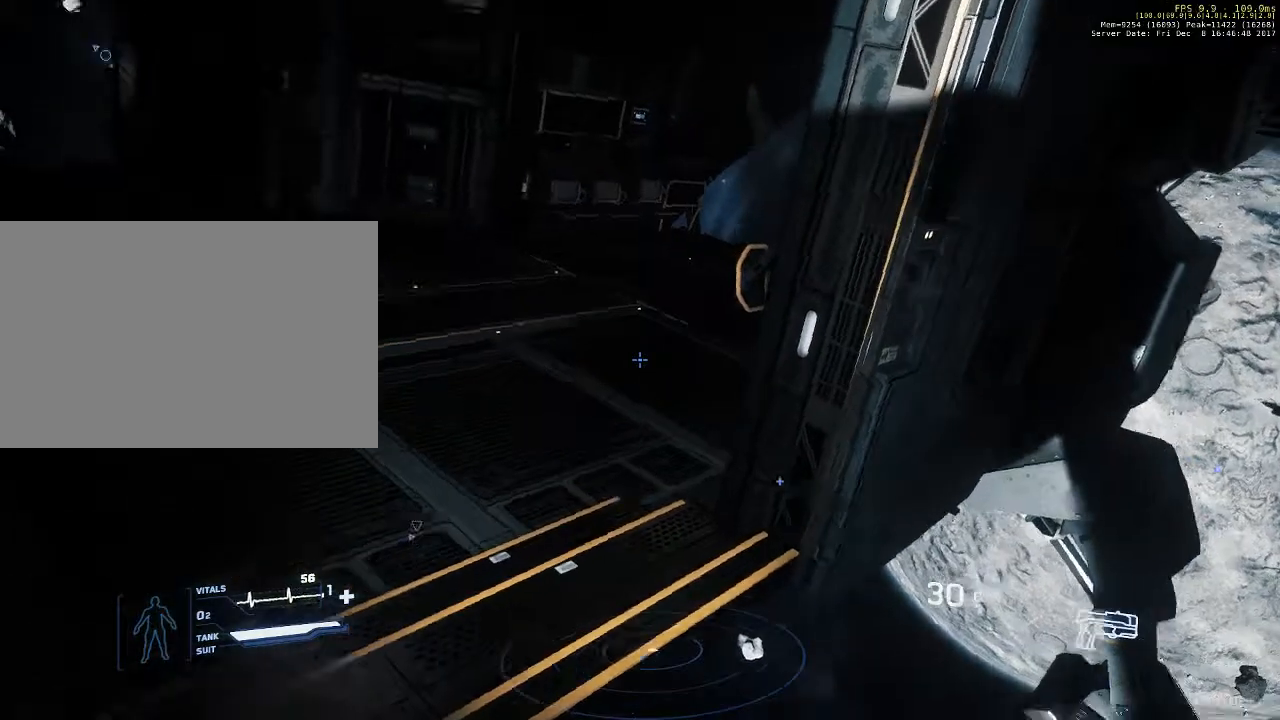
{"keys": ["a"], "mouse": [], "events": [[467, "a", "down"]]}
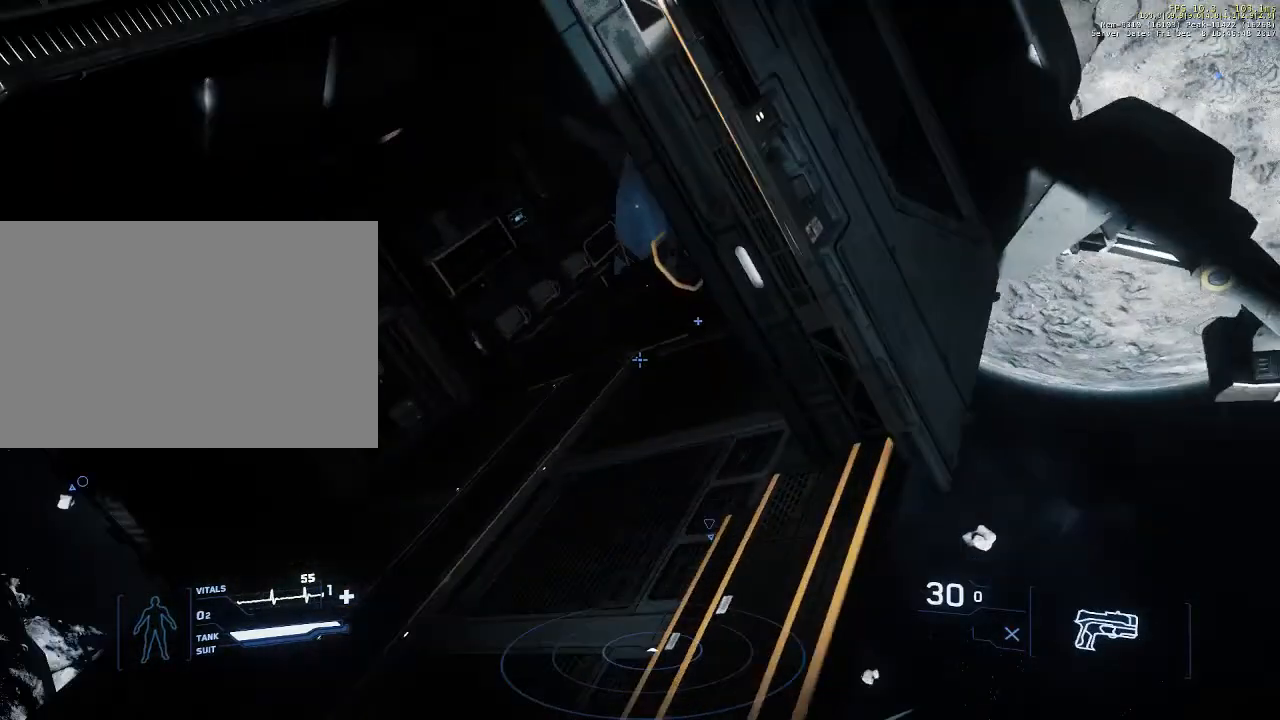
{"keys": ["q"], "mouse": [], "events": [[100, "a", "up"], [300, "q", "down"]]}
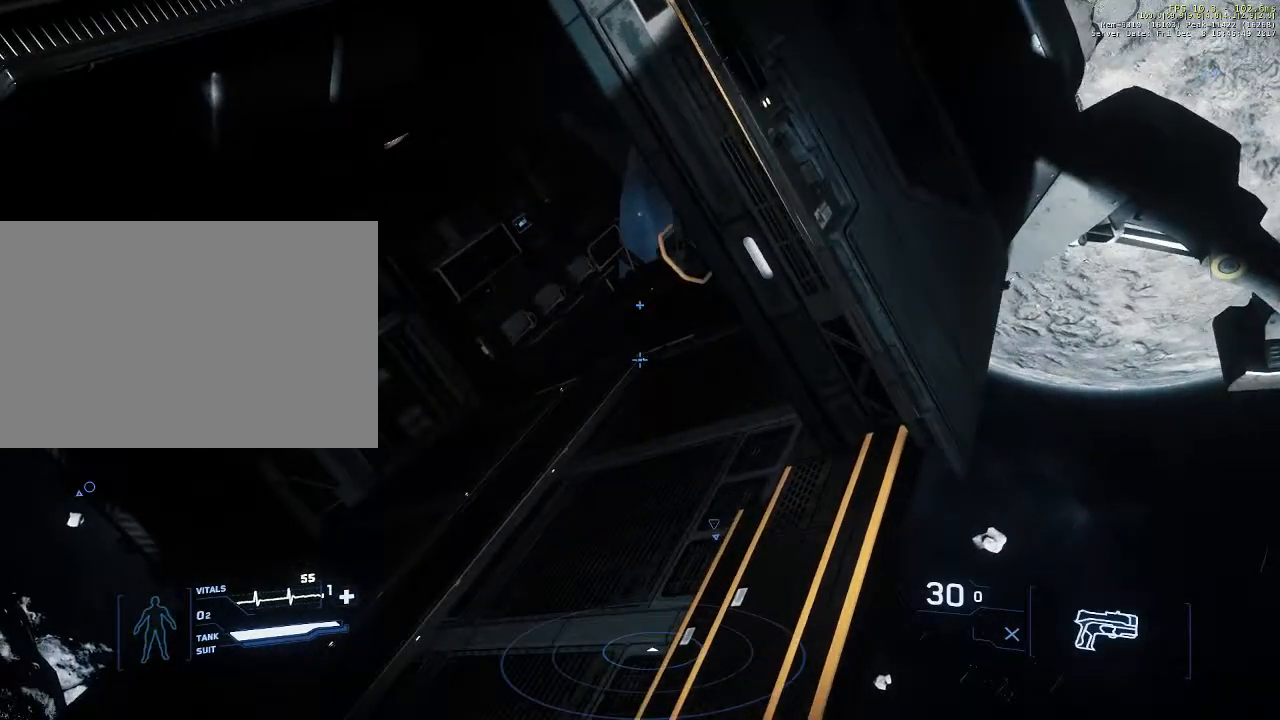
{"keys": [], "mouse": [], "events": [[167, "q", "up"]]}
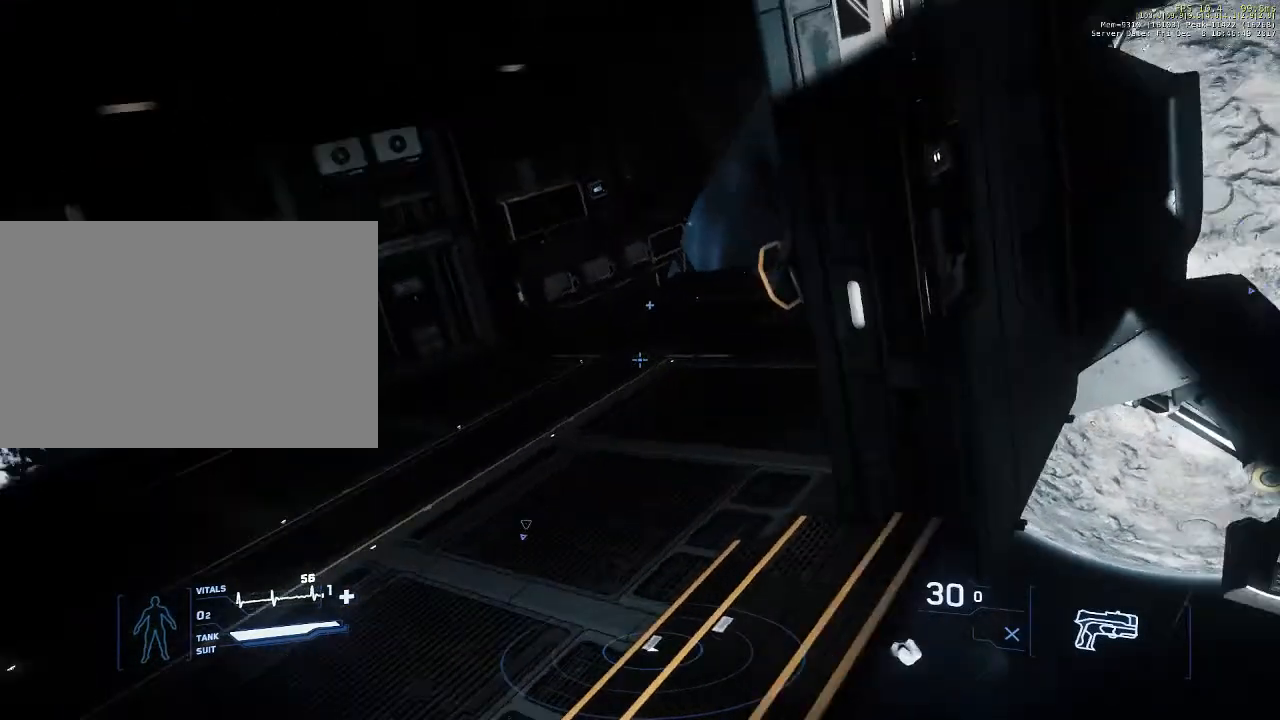
{"keys": [], "mouse": [], "events": []}
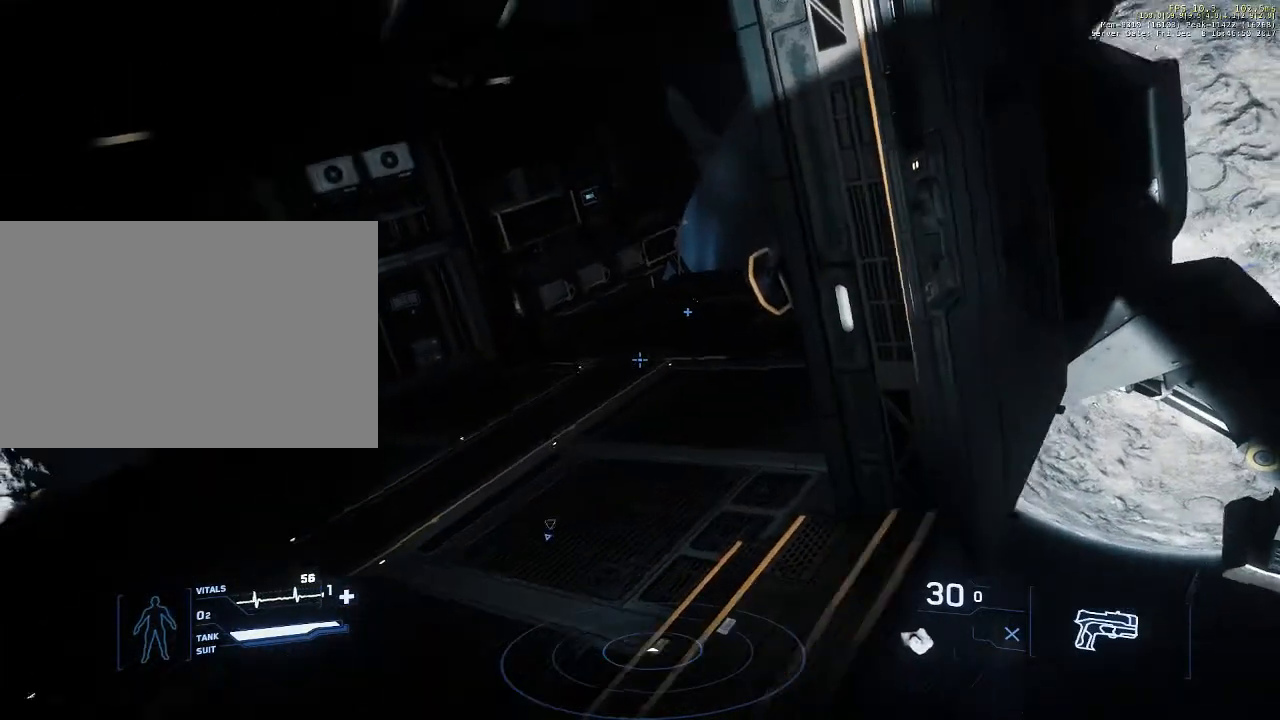
{"keys": [], "mouse": [], "events": []}
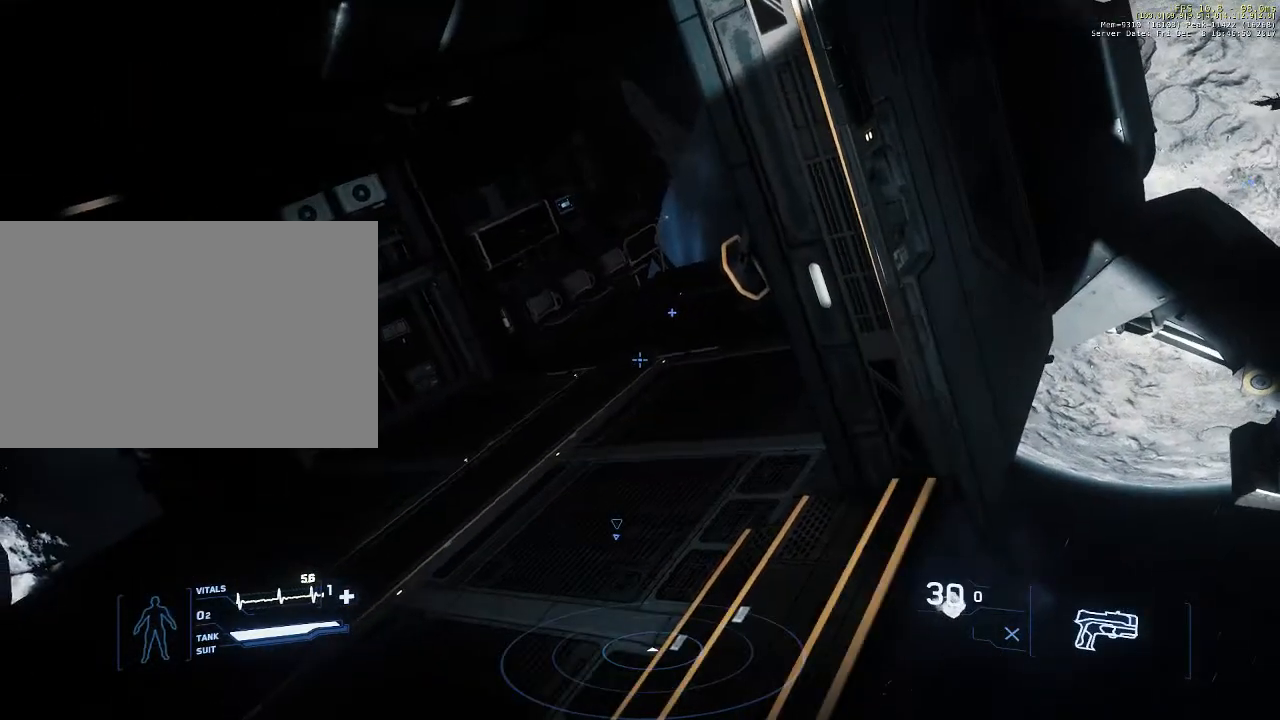
{"keys": ["a"], "mouse": [], "events": [[233, "a", "down"]]}
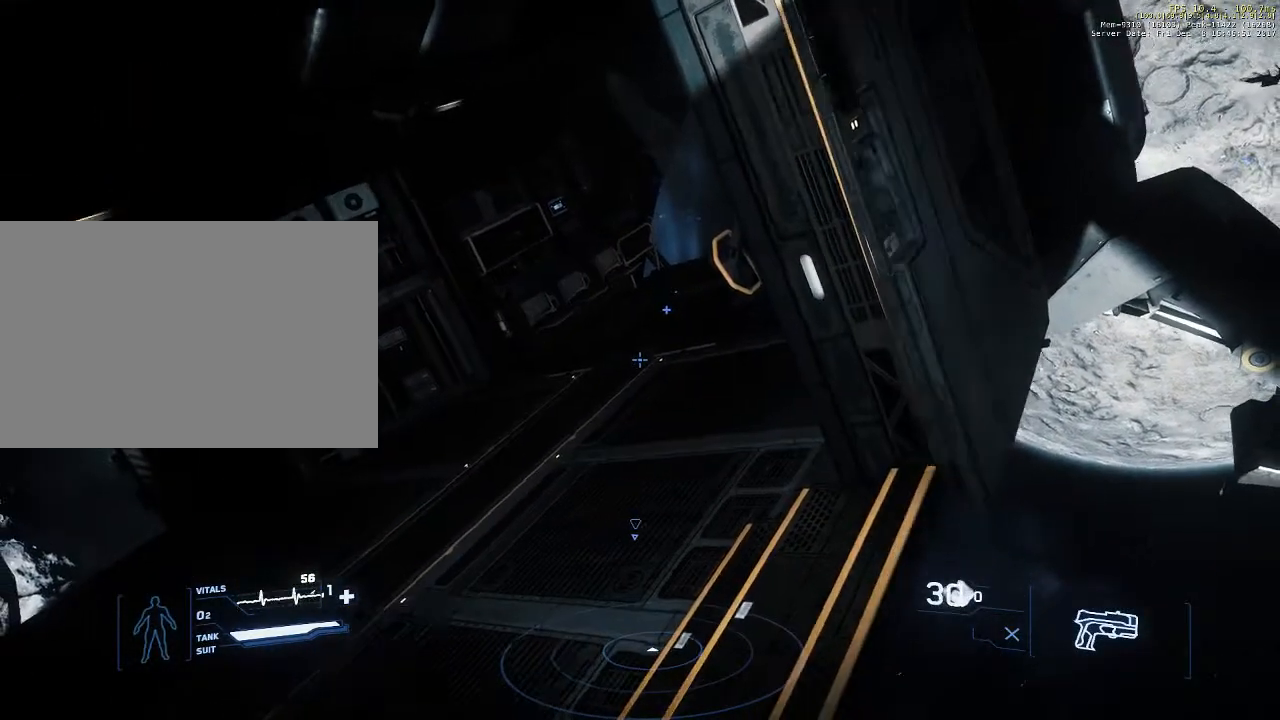
{"keys": ["a"], "mouse": [], "events": []}
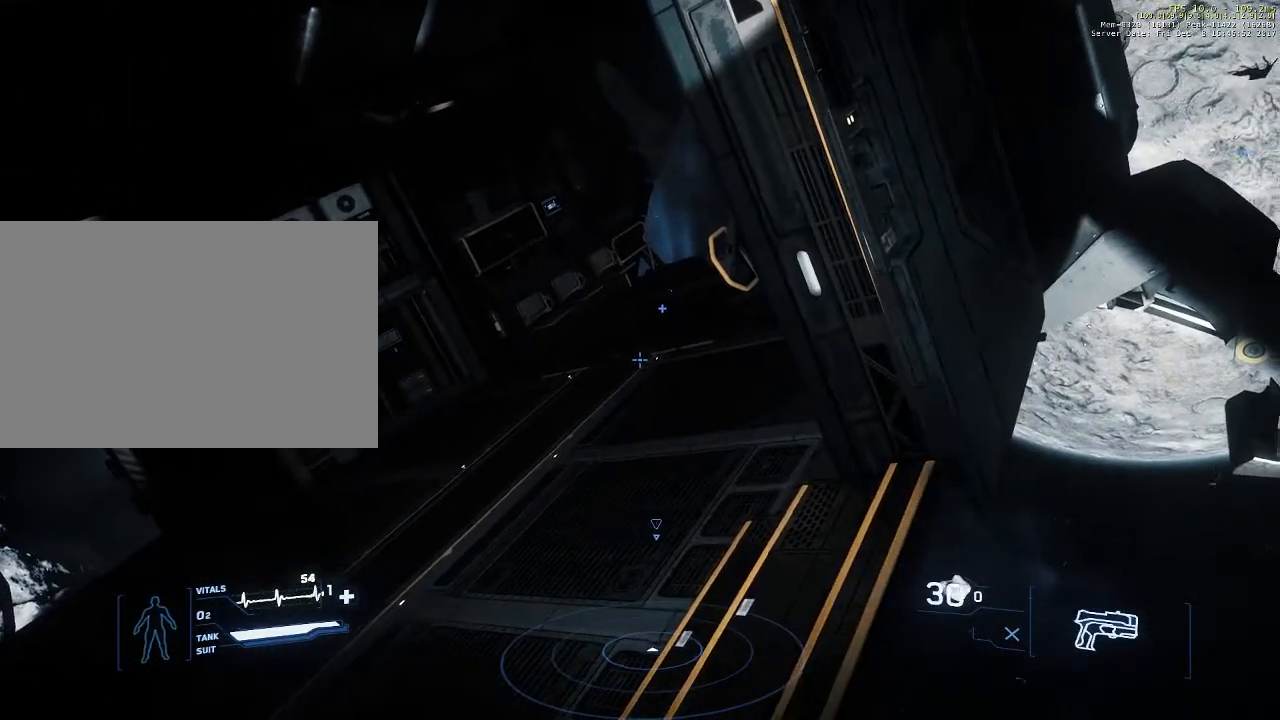
{"keys": ["a"], "mouse": [], "events": []}
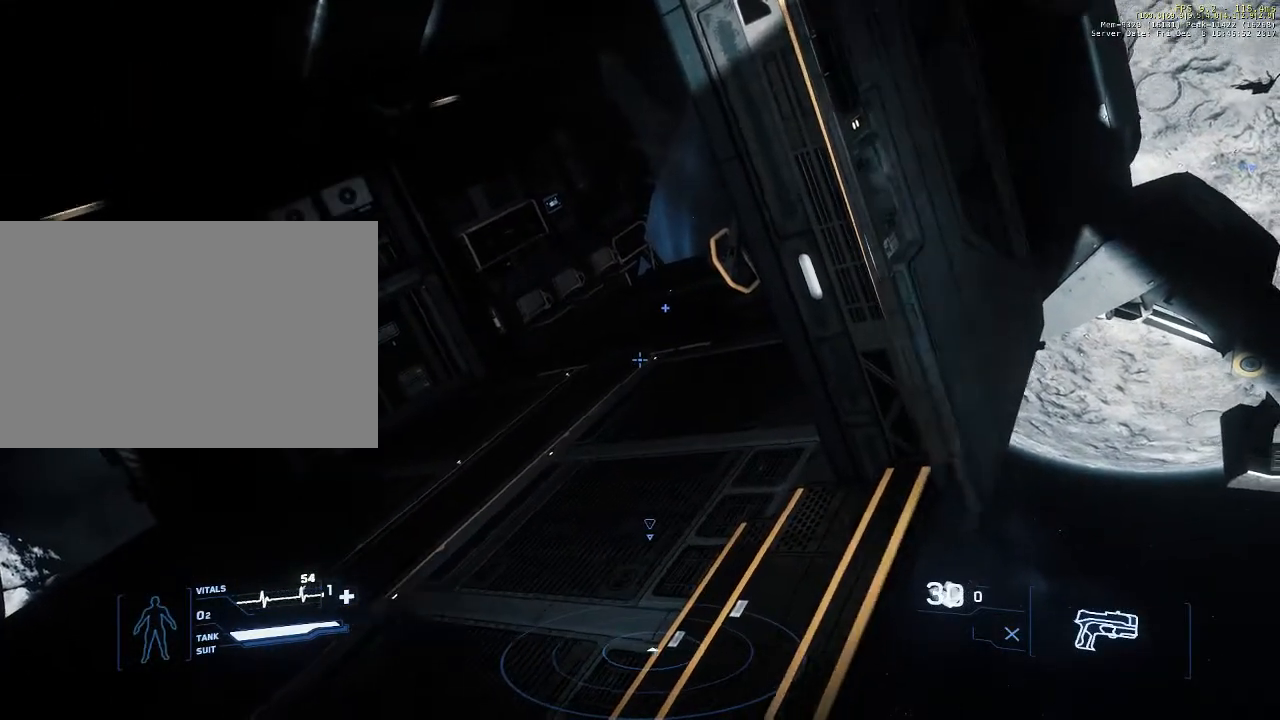
{"keys": [], "mouse": [], "events": [[233, "a", "up"]]}
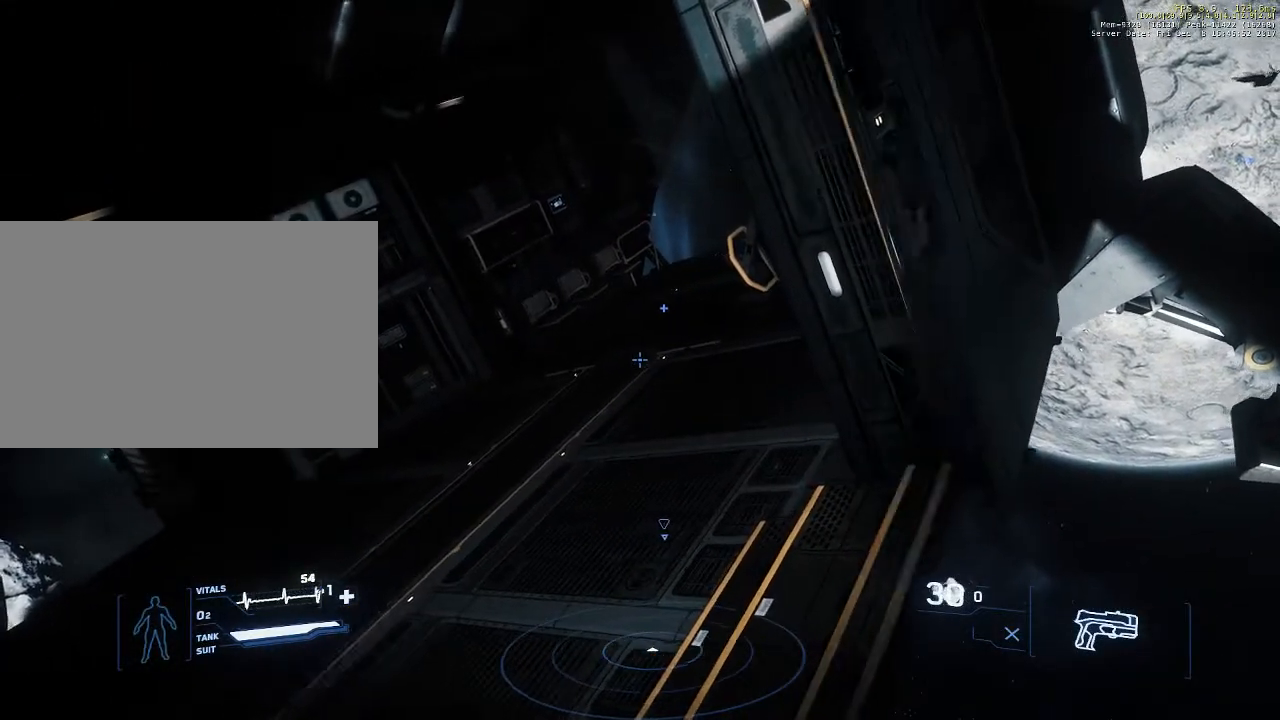
{"keys": [], "mouse": [], "events": []}
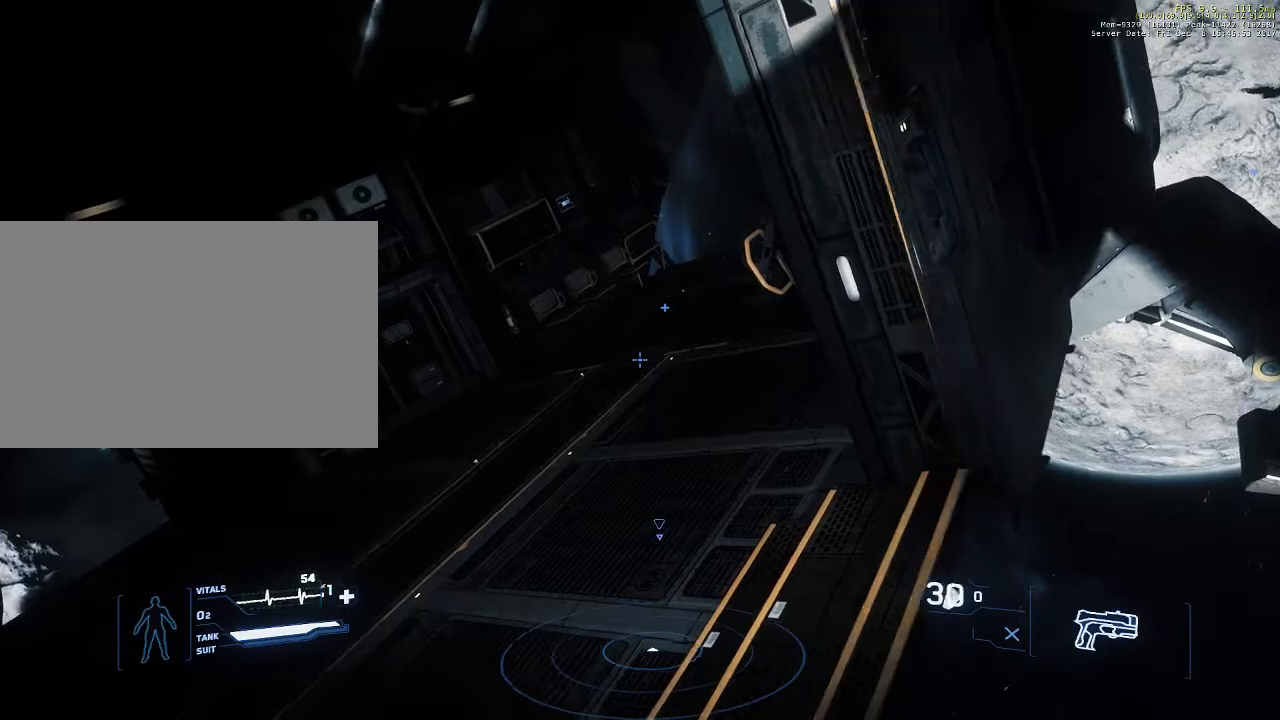
{"keys": [], "mouse": [], "events": []}
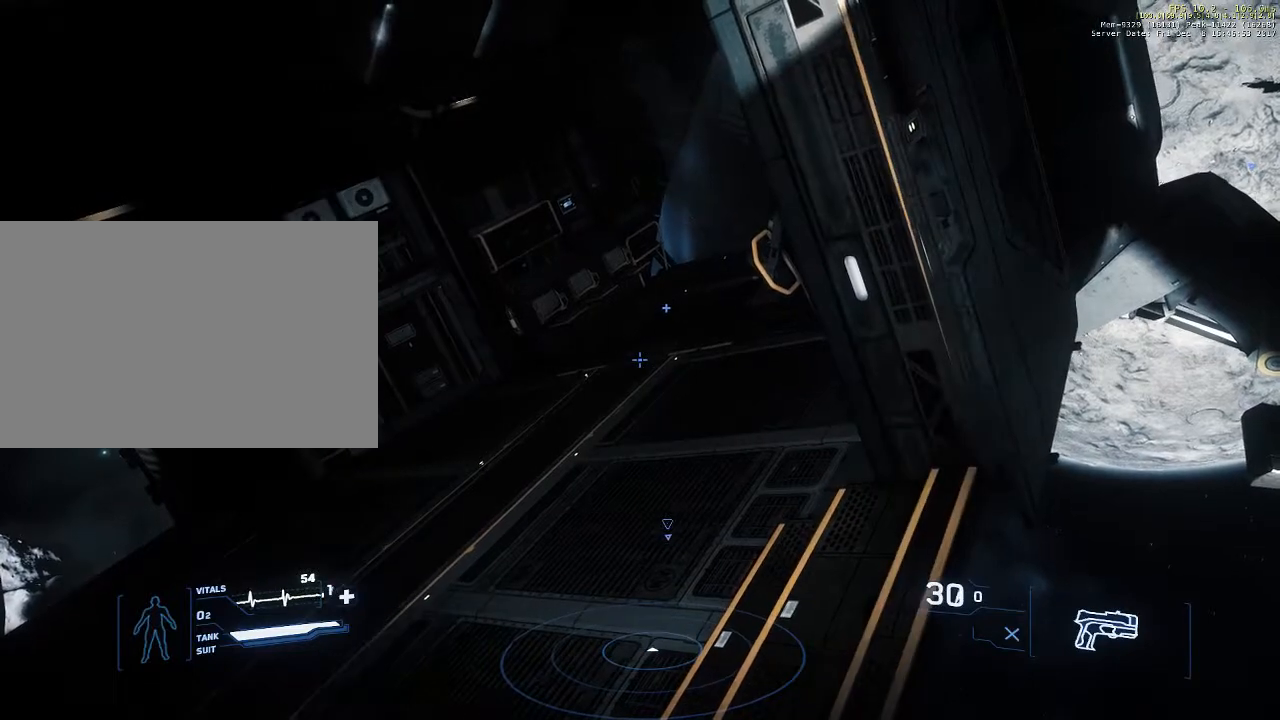
{"keys": ["d", "w"], "mouse": [], "events": [[433, "d", "down"], [467, "w", "down"]]}
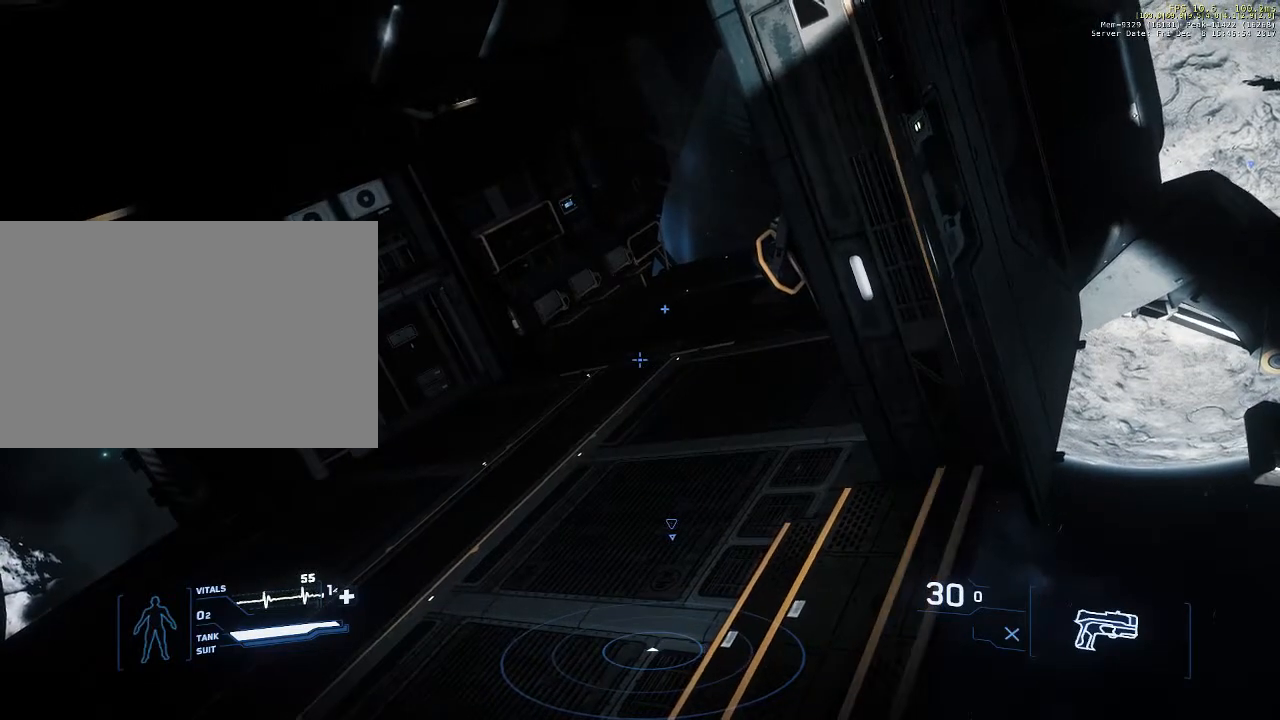
{"keys": ["q", "w"], "mouse": [], "events": [[267, "q", "down"], [500, "d", "up"]]}
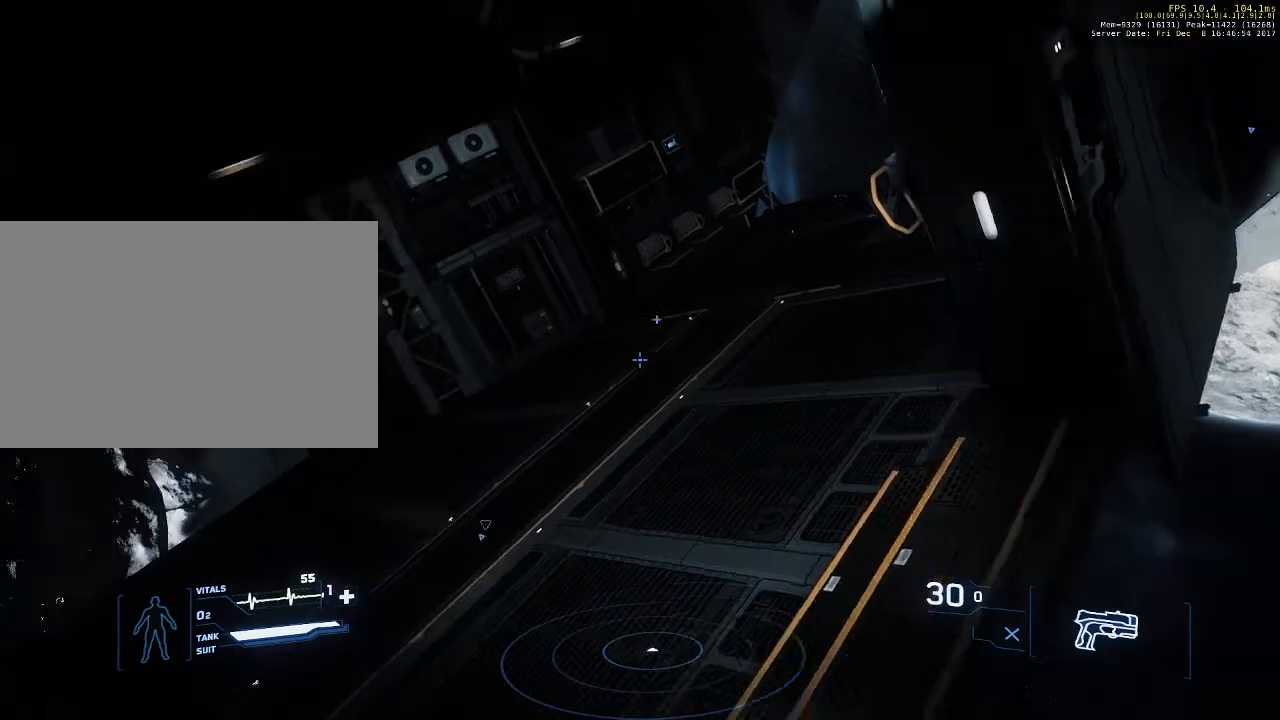
{"keys": ["w"], "mouse": [], "events": [[67, "q", "up"]]}
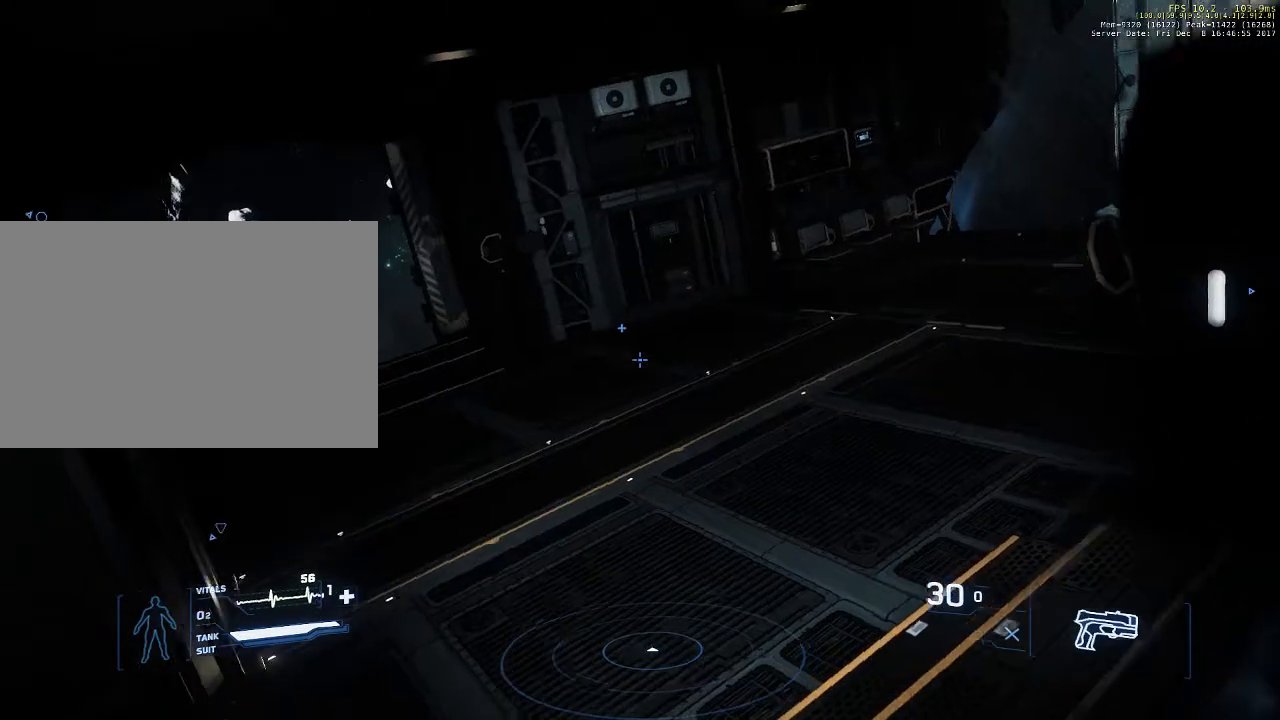
{"keys": ["w"], "mouse": [], "events": []}
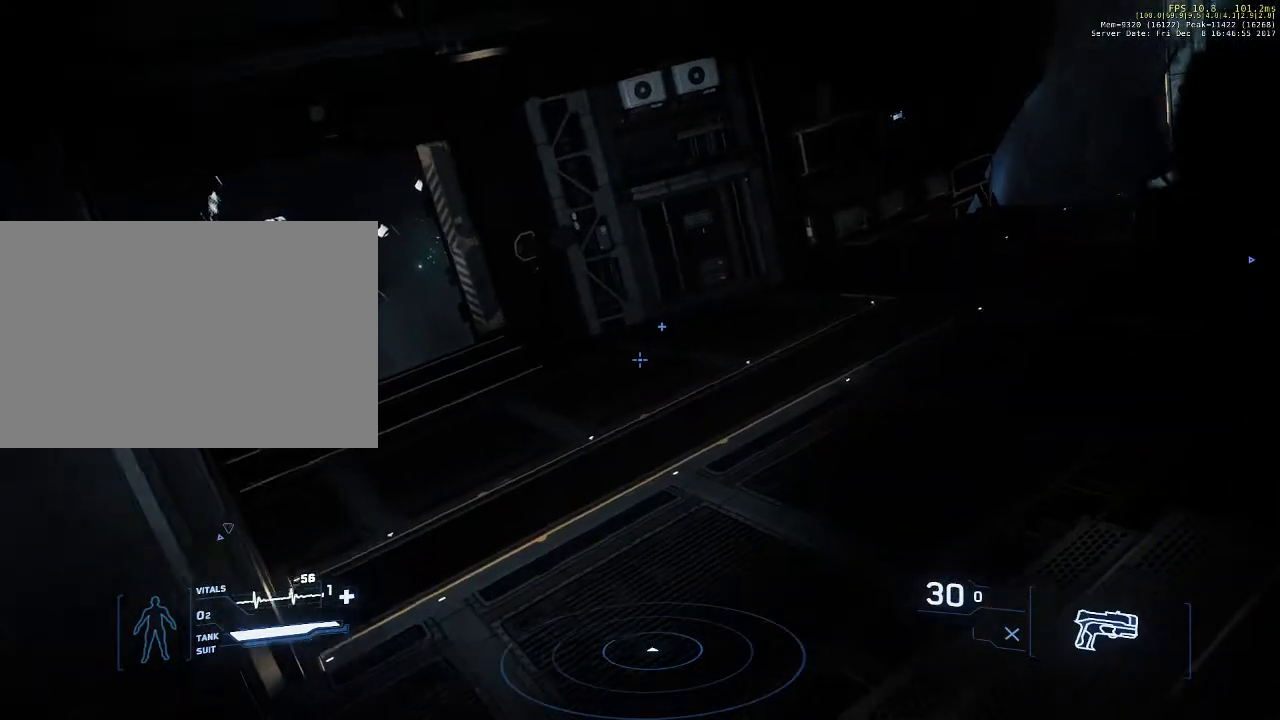
{"keys": ["d", "w"], "mouse": [], "events": [[367, "d", "down"]]}
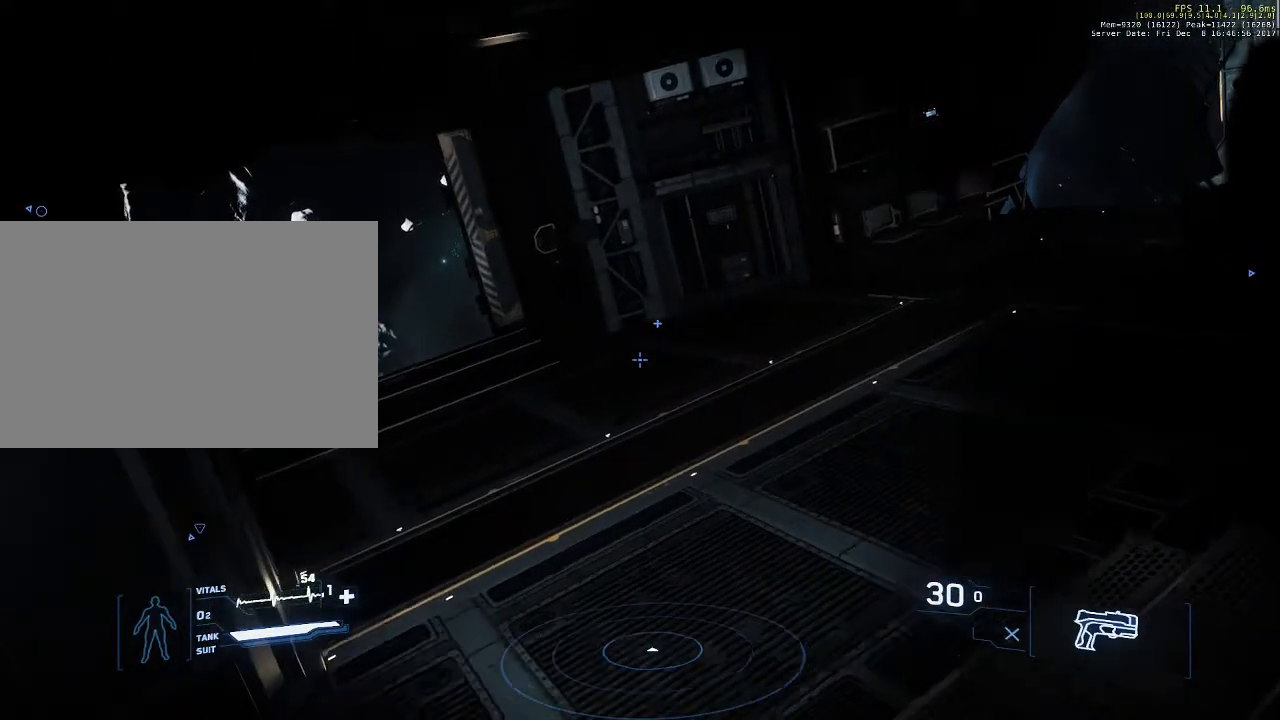
{"keys": ["w"], "mouse": [], "events": [[367, "d", "up"]]}
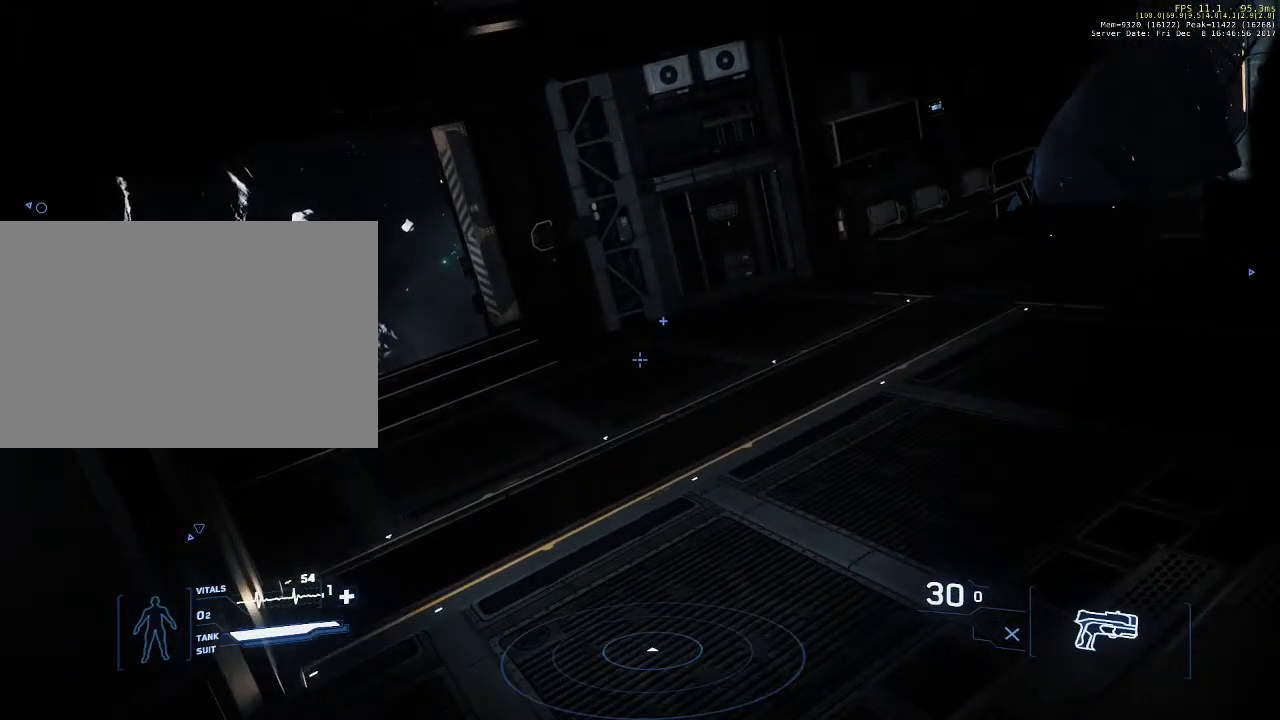
{"keys": ["w"], "mouse": [], "events": []}
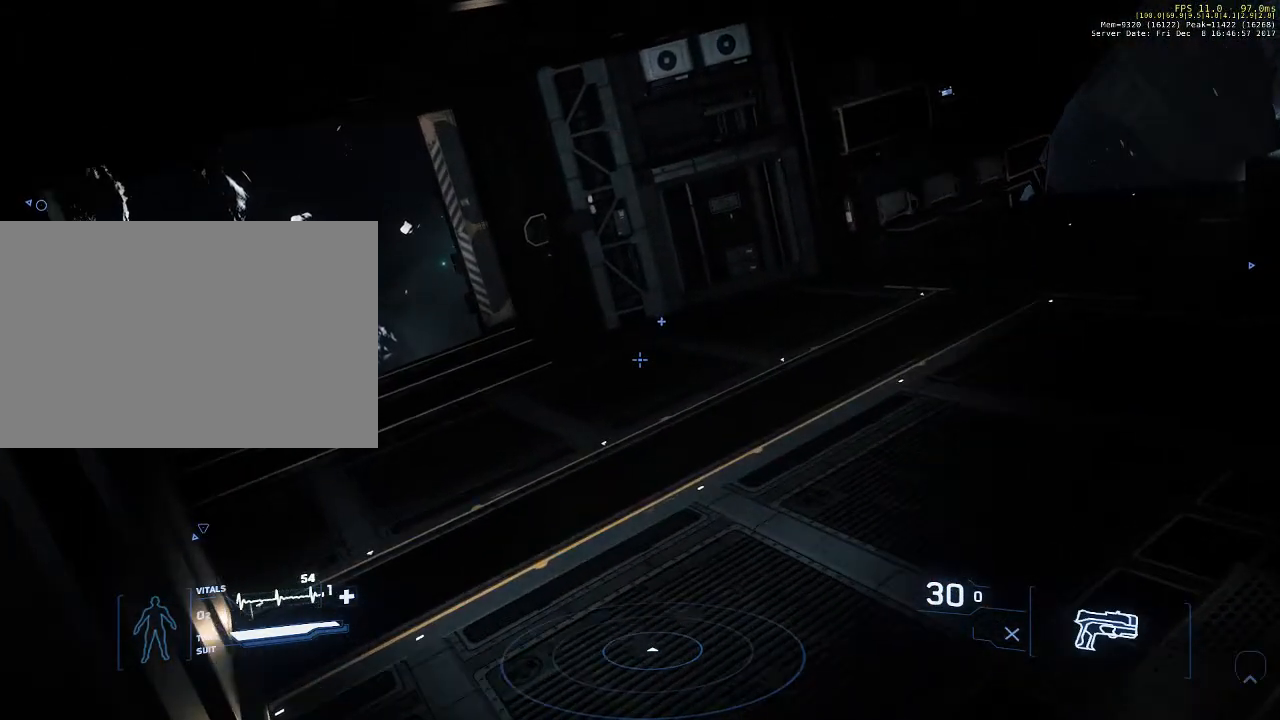
{"keys": ["w"], "mouse": [], "events": []}
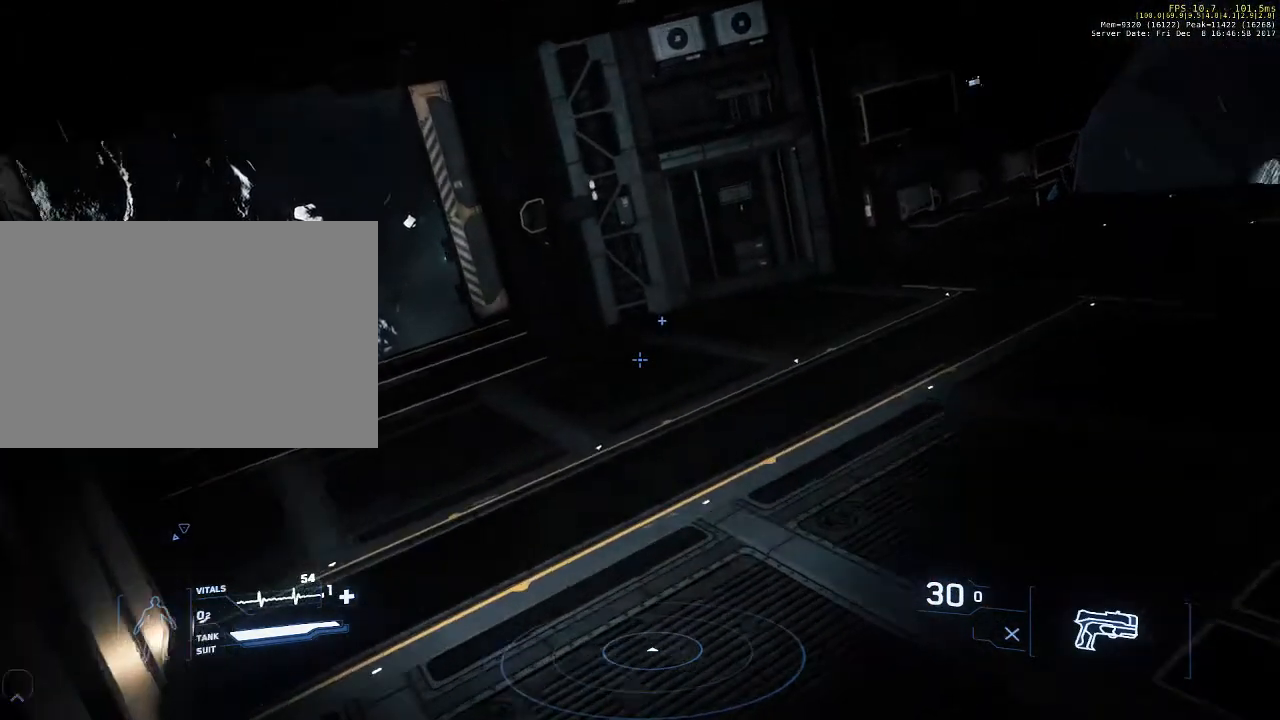
{"keys": ["w"], "mouse": [], "events": []}
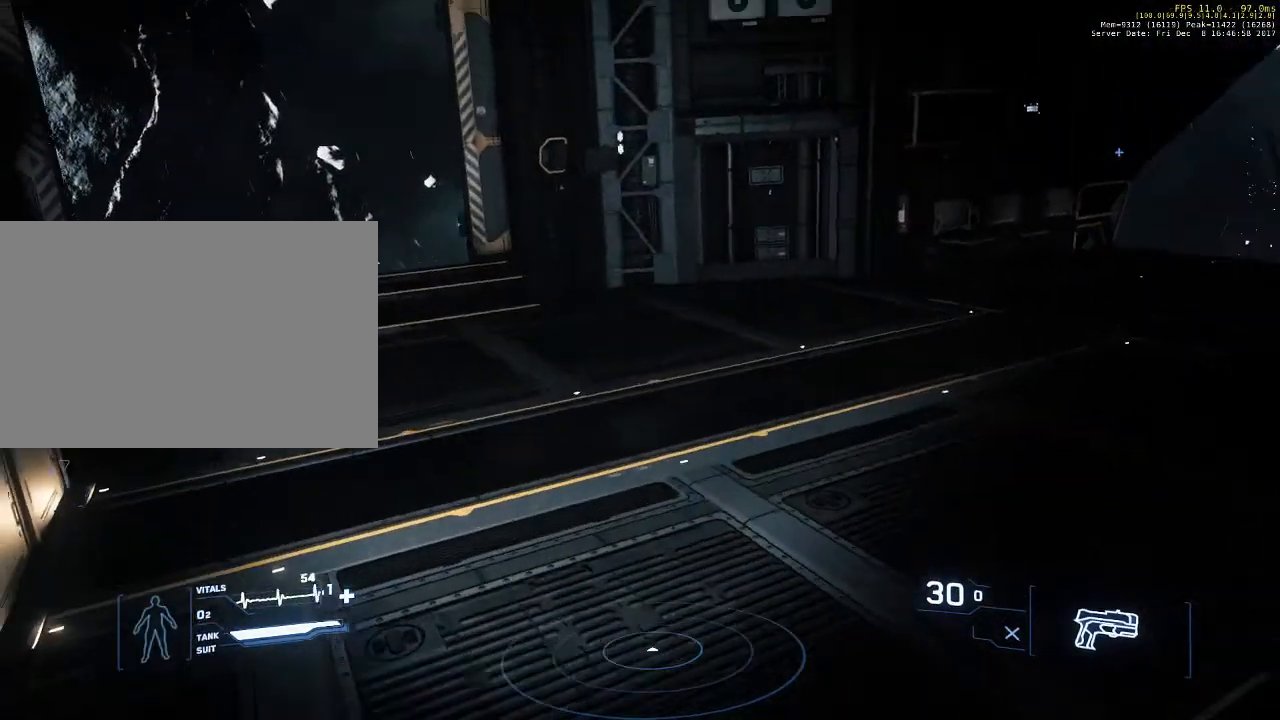
{"keys": [], "mouse": [], "events": [[333, "w", "up"]]}
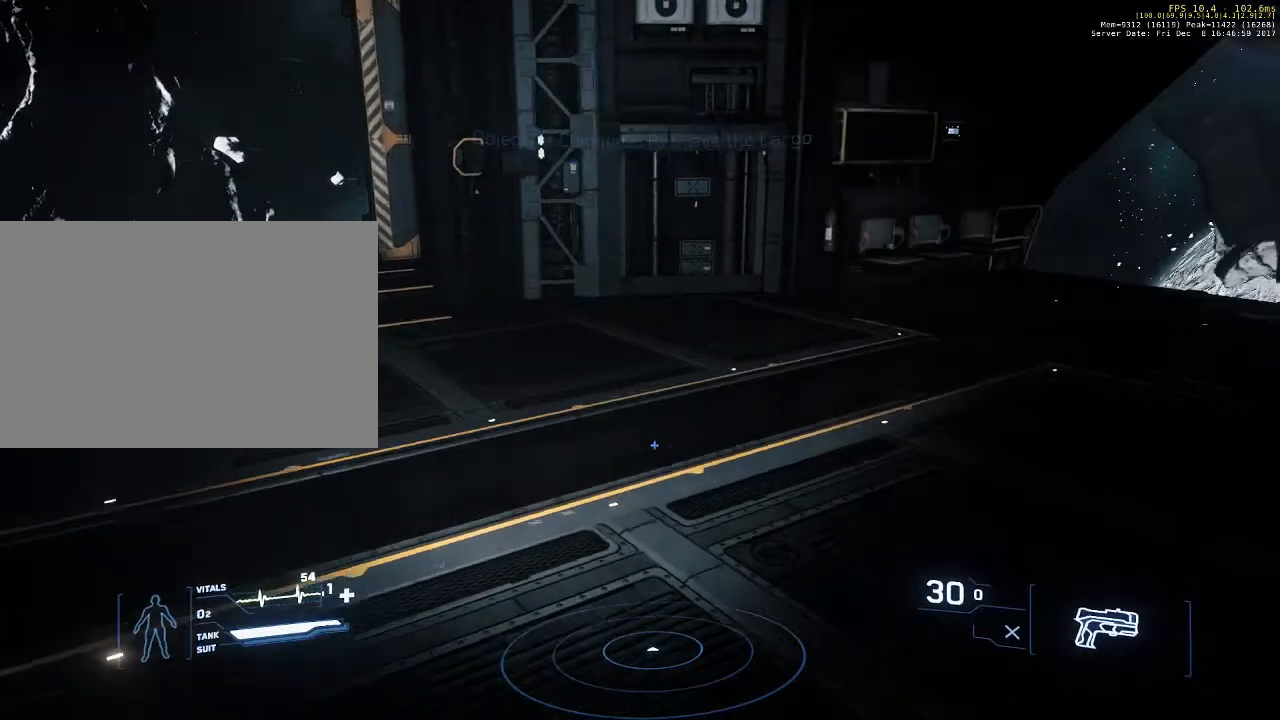
{"keys": [], "mouse": [], "events": []}
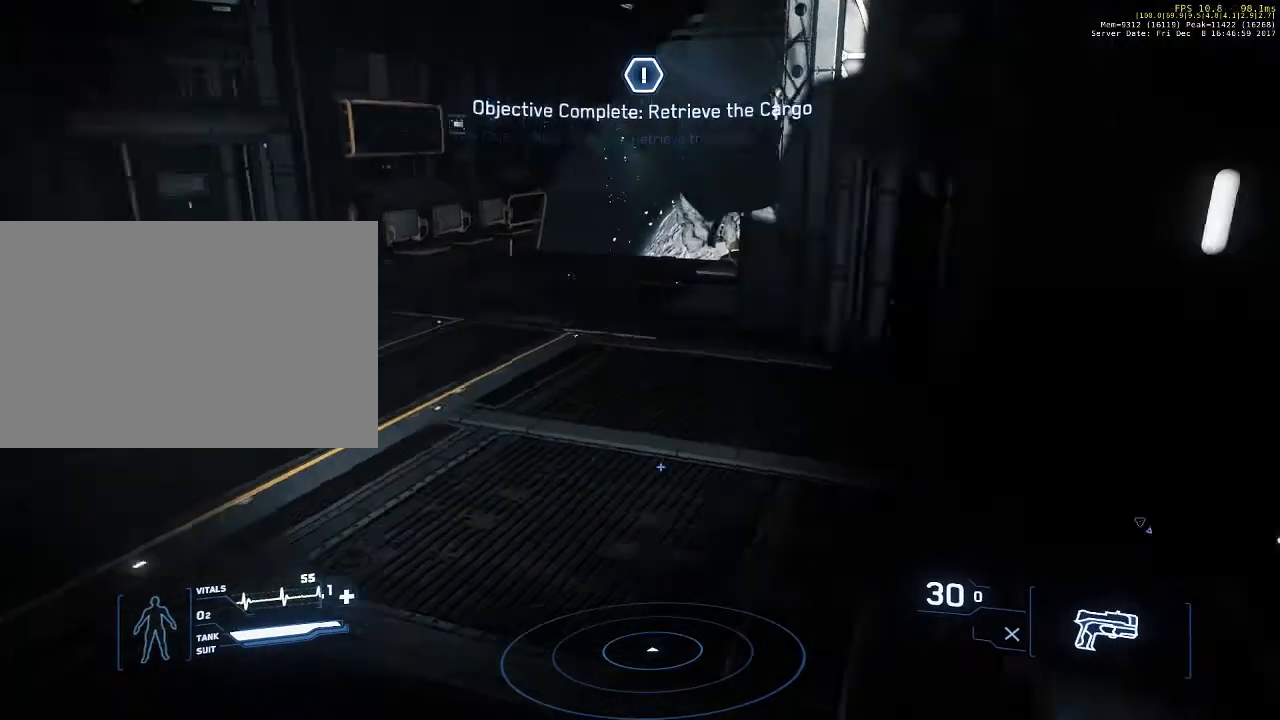
{"keys": [], "mouse": [], "events": []}
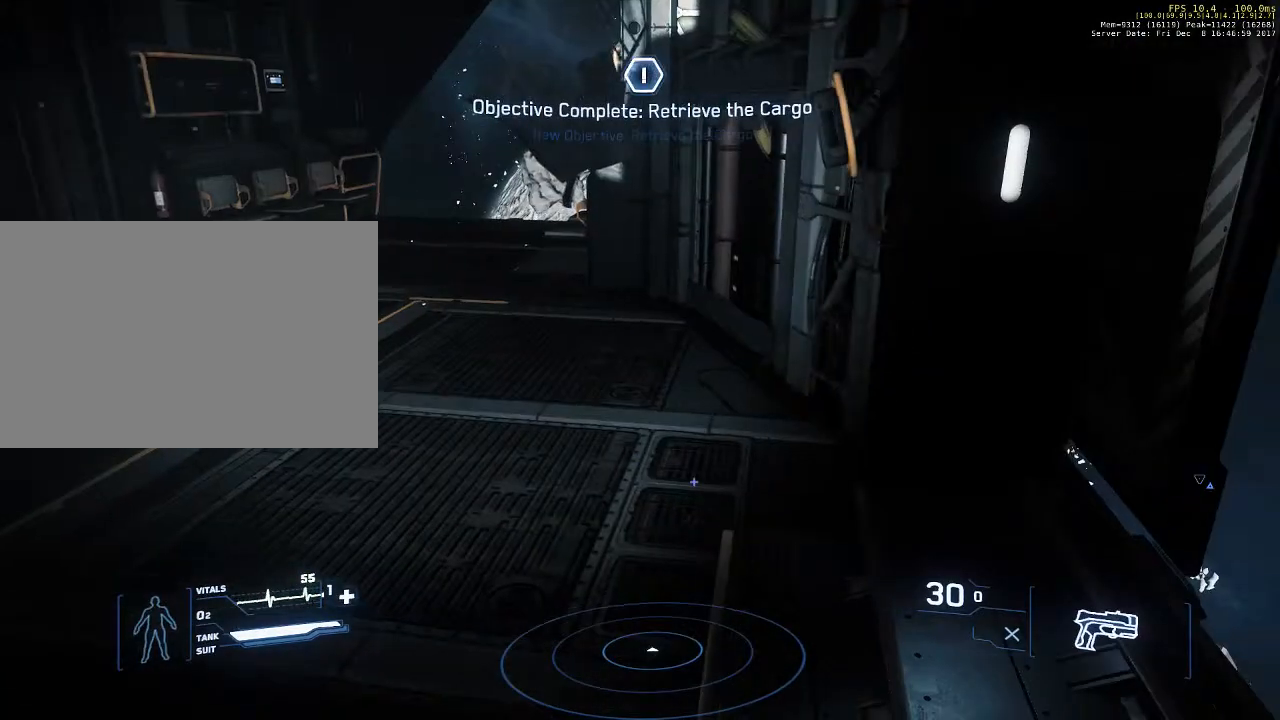
{"keys": [], "mouse": [], "events": []}
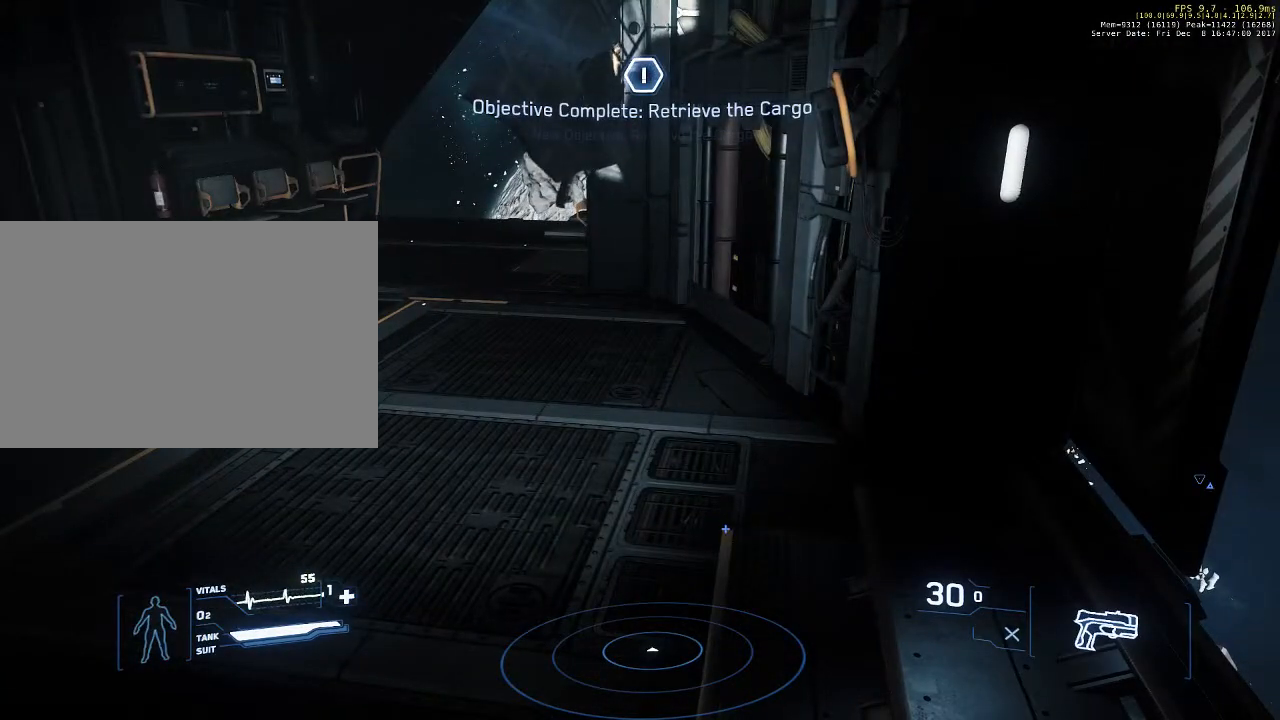
{"keys": [], "mouse": [], "events": []}
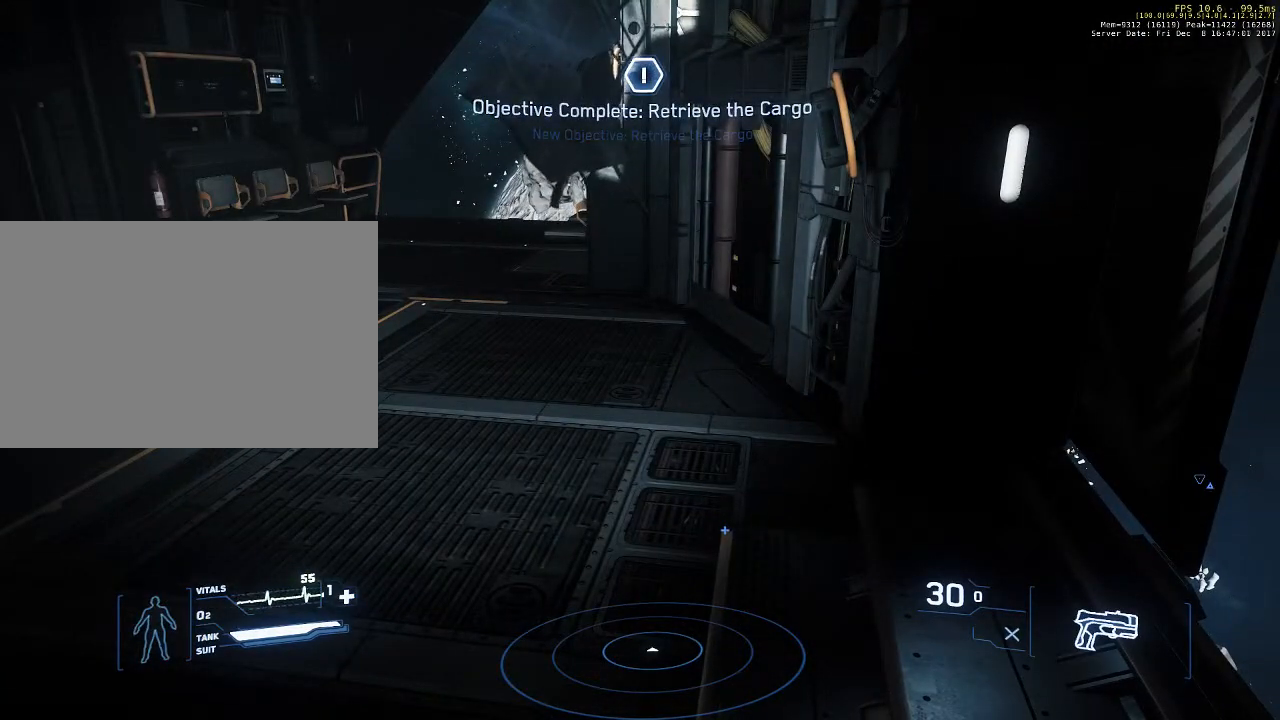
{"keys": [], "mouse": [], "events": []}
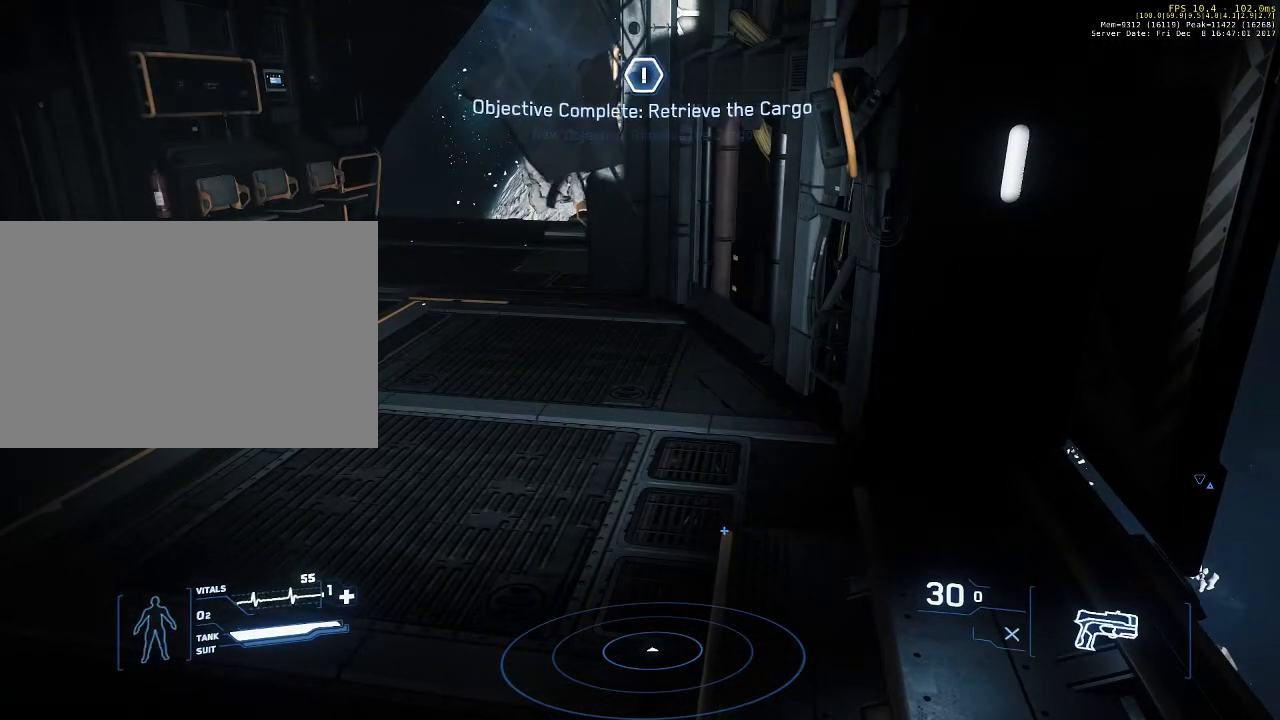
{"keys": ["a", "w"], "mouse": [], "events": [[367, "w", "down"], [433, "a", "down"]]}
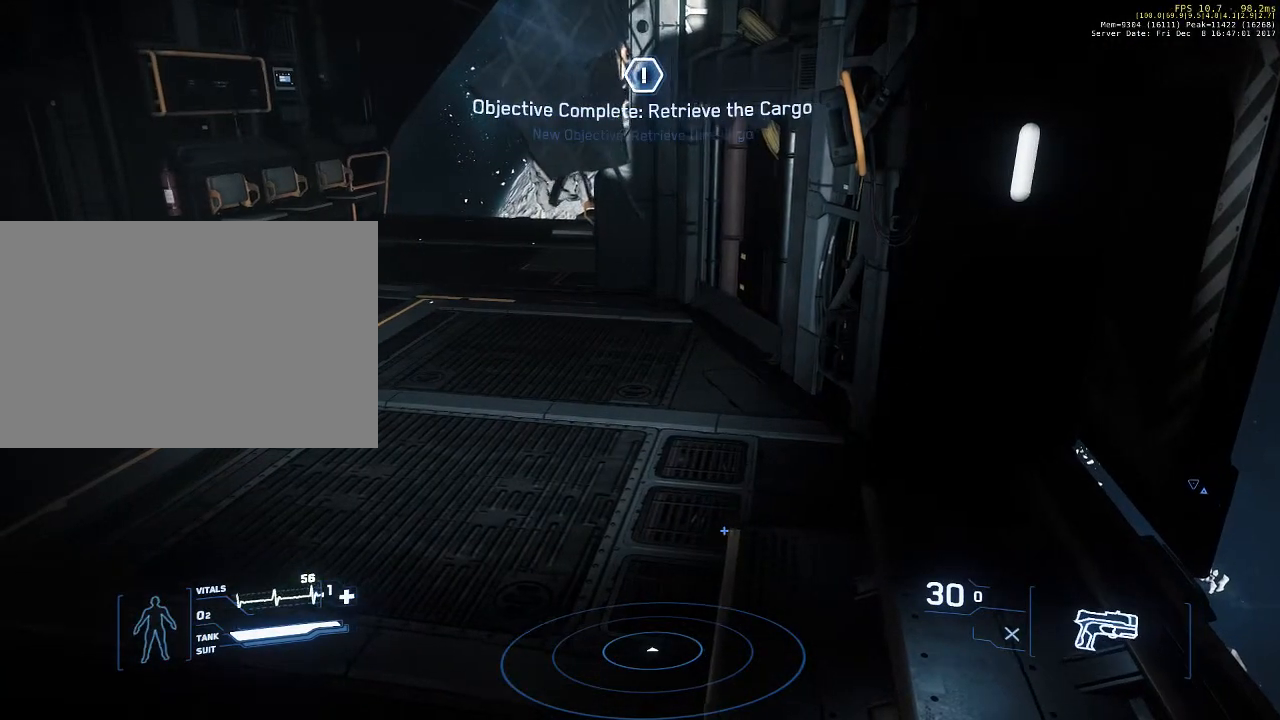
{"keys": ["a", "w"], "mouse": [], "events": []}